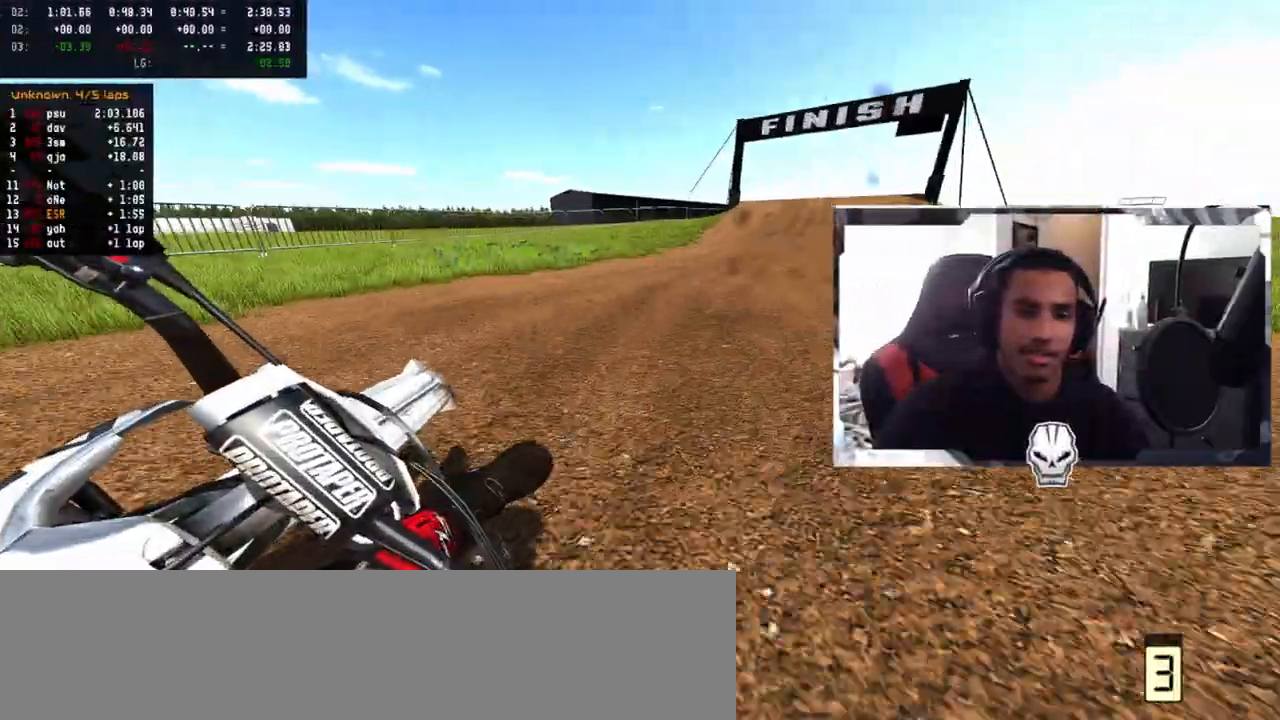
Gameplay with a controller (PlayStation layout); each line is a JSON object with the inputs held at the frame after it. "events" lists button and stick changes between this image and that frame as [ms after this image, input, new state], when the widget could be followed in between.
{"buttons": ["R2"], "left_stick": "up-right", "right_stick": "center", "events": []}
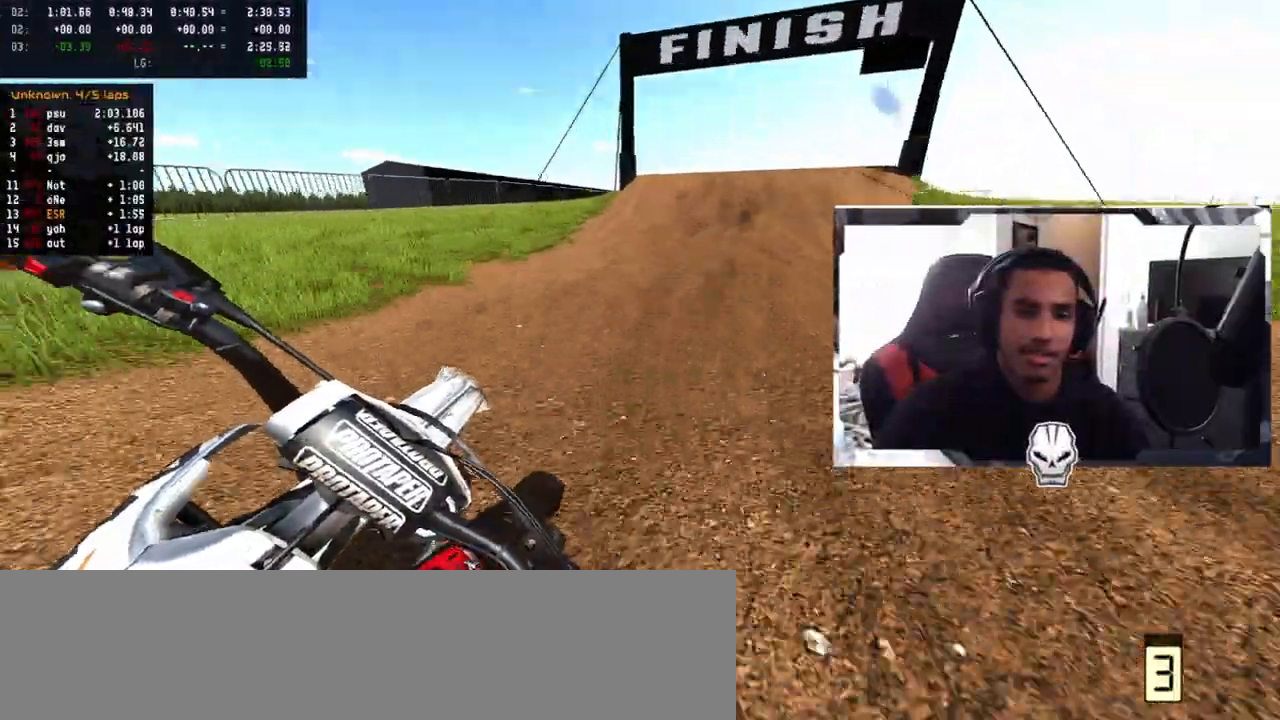
{"buttons": ["R2"], "left_stick": "center", "right_stick": "center", "events": [[150, "left_stick", "center"], [383, "left_stick", "left"], [483, "left_stick", "center"]]}
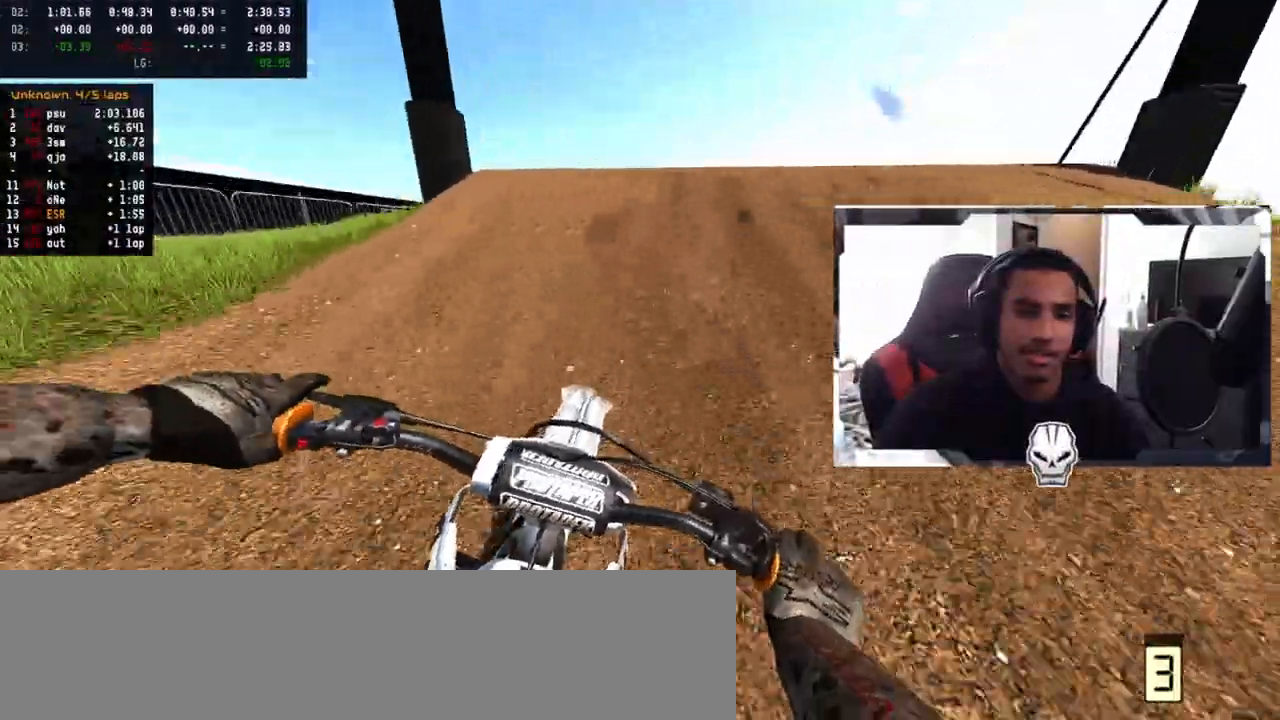
{"buttons": ["R2"], "left_stick": "center", "right_stick": "up", "events": [[50, "R3", "down"], [167, "R3", "up"], [183, "right_stick", "up"]]}
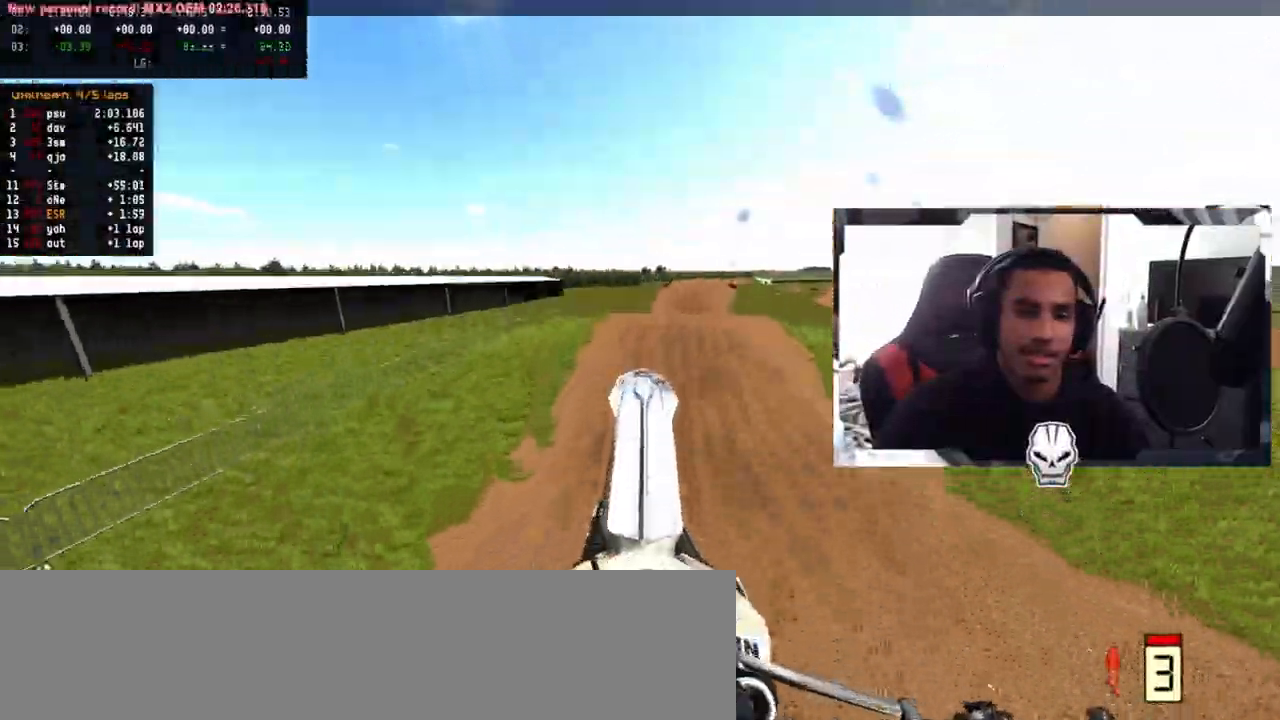
{"buttons": [], "left_stick": "right", "right_stick": "up", "events": [[17, "R2", "up"], [217, "left_stick", "right"]]}
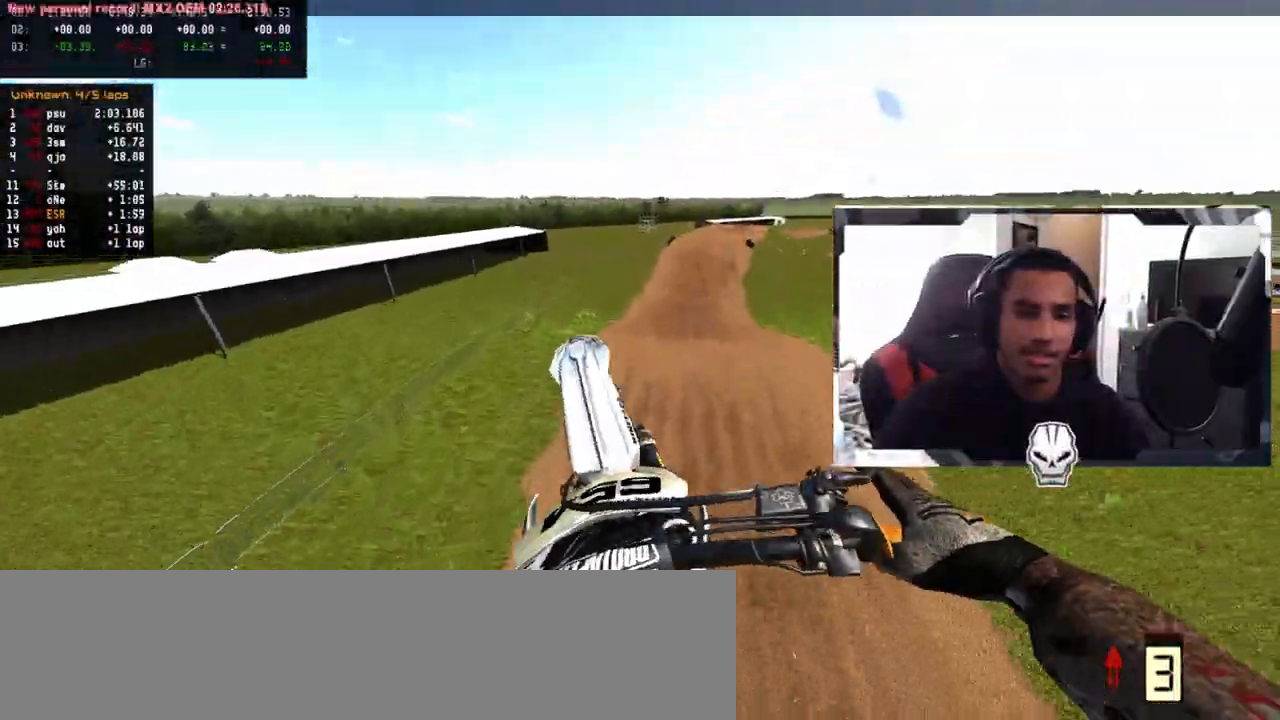
{"buttons": [], "left_stick": "right", "right_stick": "down", "events": [[33, "left_stick", "center"], [33, "right_stick", "center"], [100, "right_stick", "down"], [383, "left_stick", "right"]]}
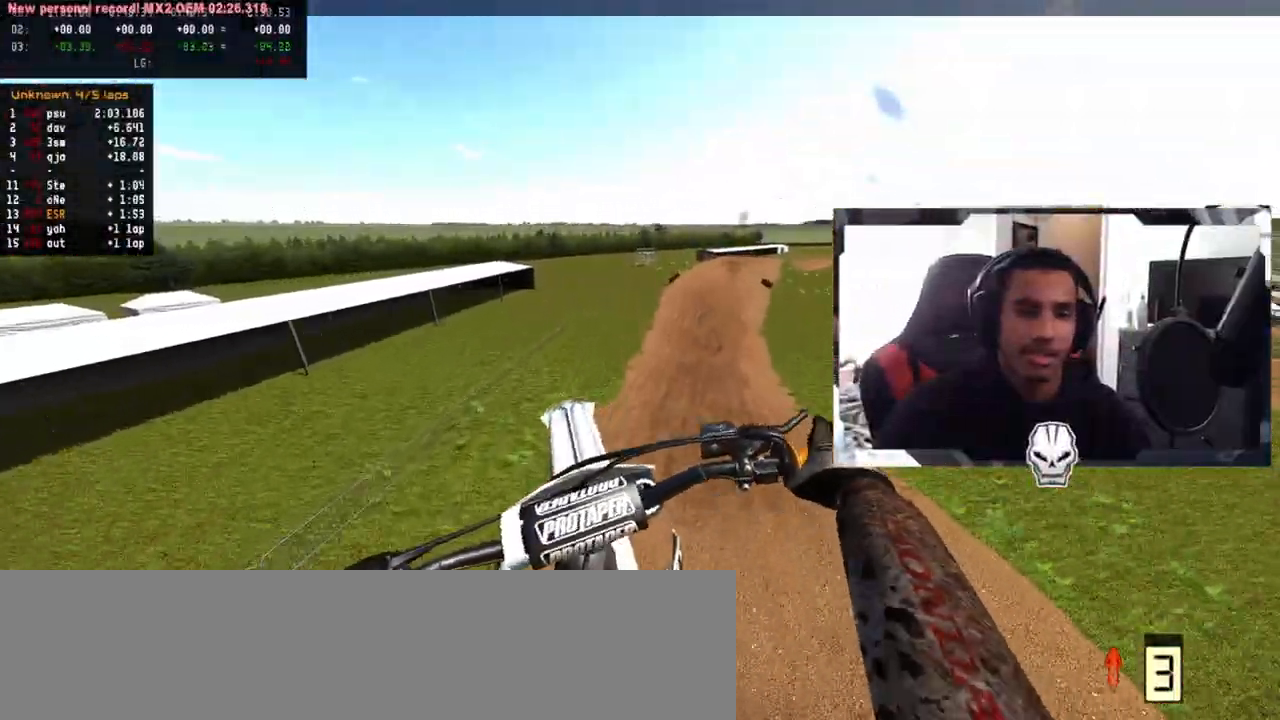
{"buttons": ["R2"], "left_stick": "center", "right_stick": "up", "events": [[83, "right_stick", "center"], [167, "right_stick", "up"], [183, "R2", "down"], [217, "left_stick", "center"]]}
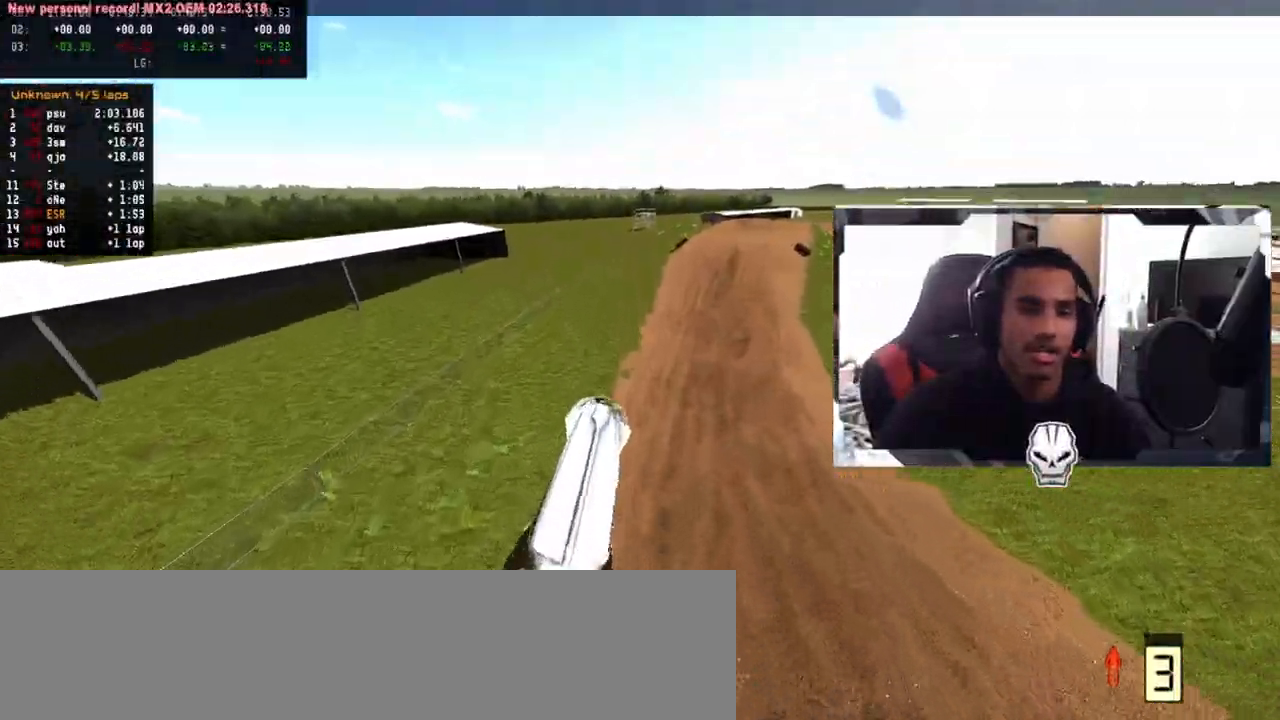
{"buttons": ["R2"], "left_stick": "center", "right_stick": "up", "events": [[183, "left_stick", "left"], [400, "left_stick", "center"]]}
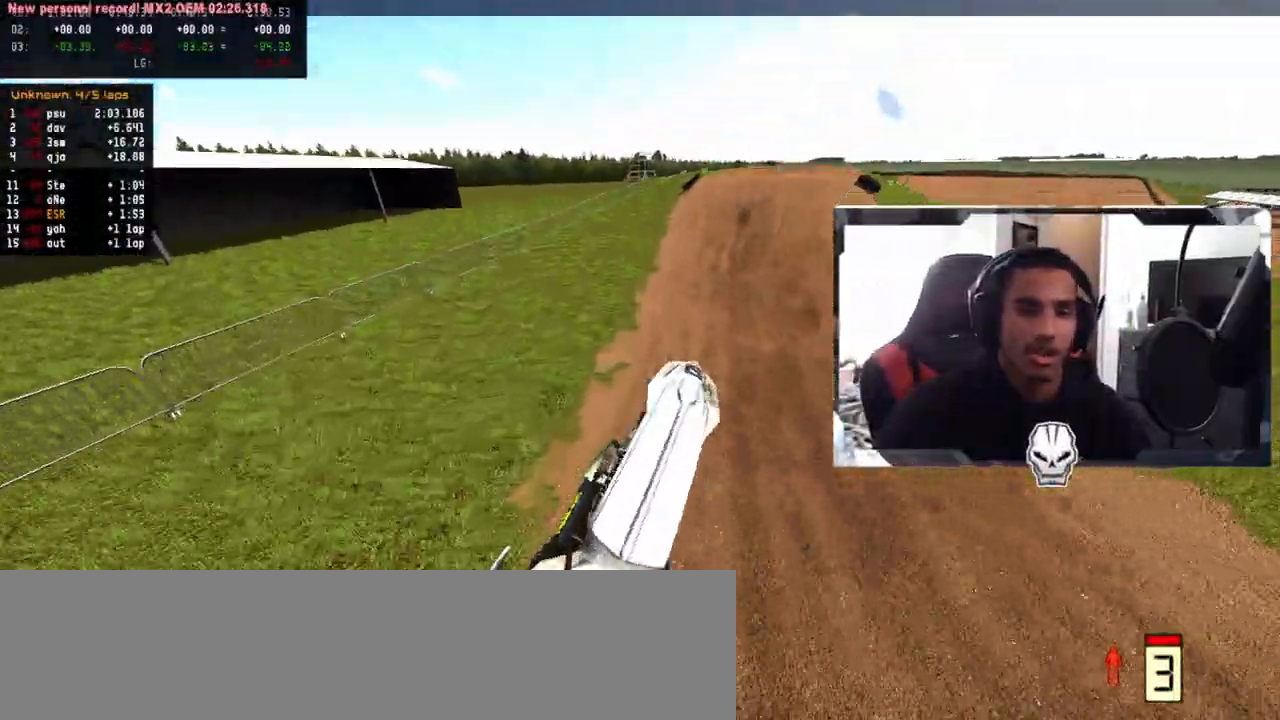
{"buttons": ["R2"], "left_stick": "center", "right_stick": "up", "events": []}
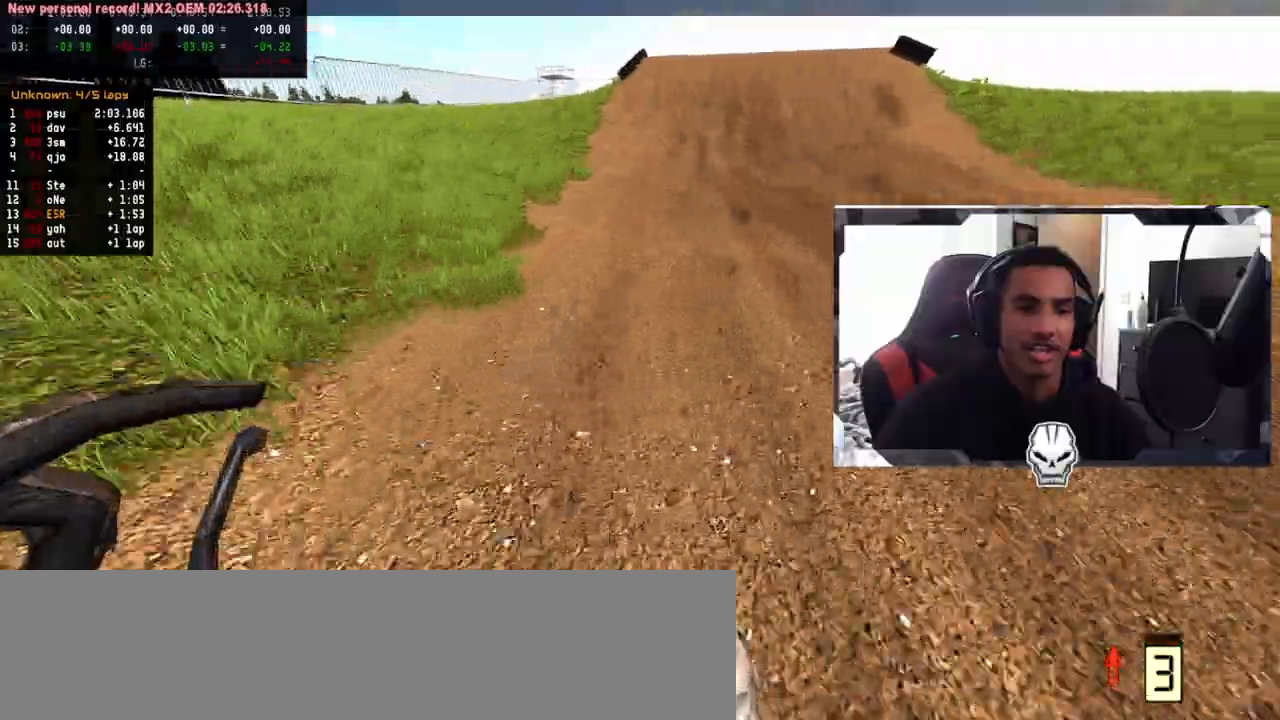
{"buttons": ["R2"], "left_stick": "center", "right_stick": "up", "events": [[217, "R2", "up"], [317, "R2", "down"]]}
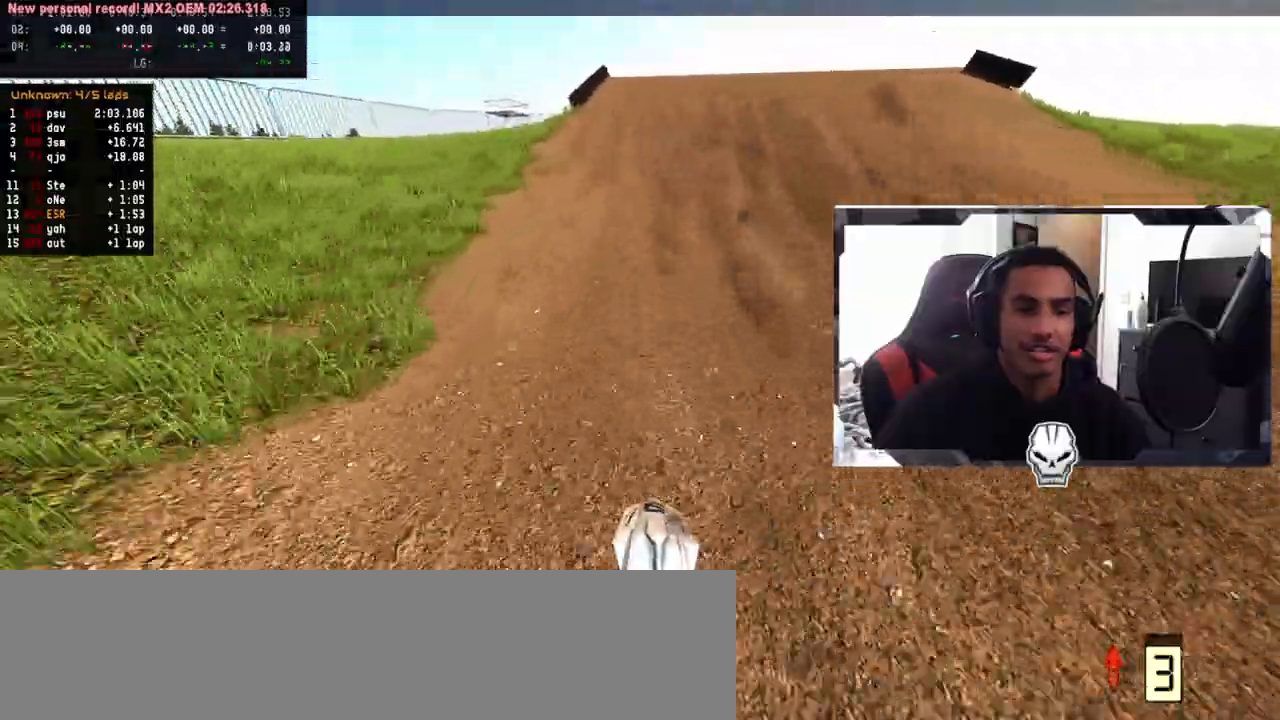
{"buttons": ["R2"], "left_stick": "center", "right_stick": "up", "events": []}
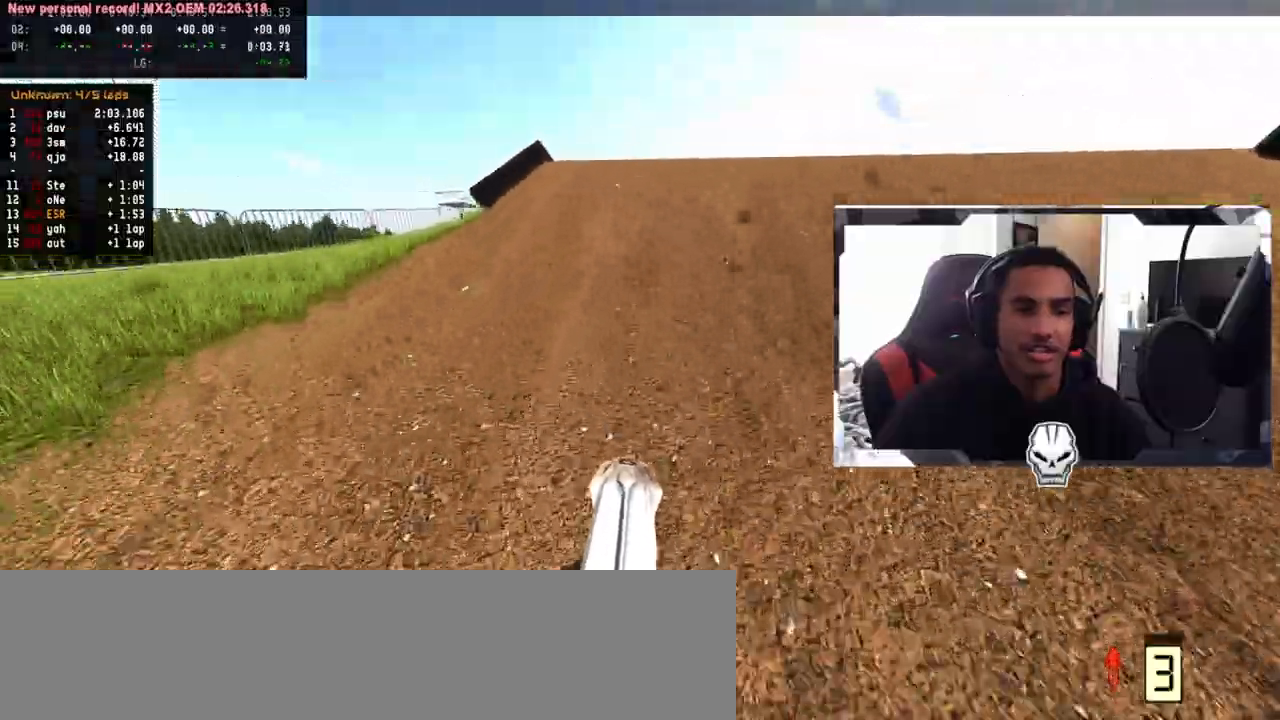
{"buttons": ["R2"], "left_stick": "center", "right_stick": "up", "events": [[67, "left_stick", "right"], [183, "left_stick", "center"]]}
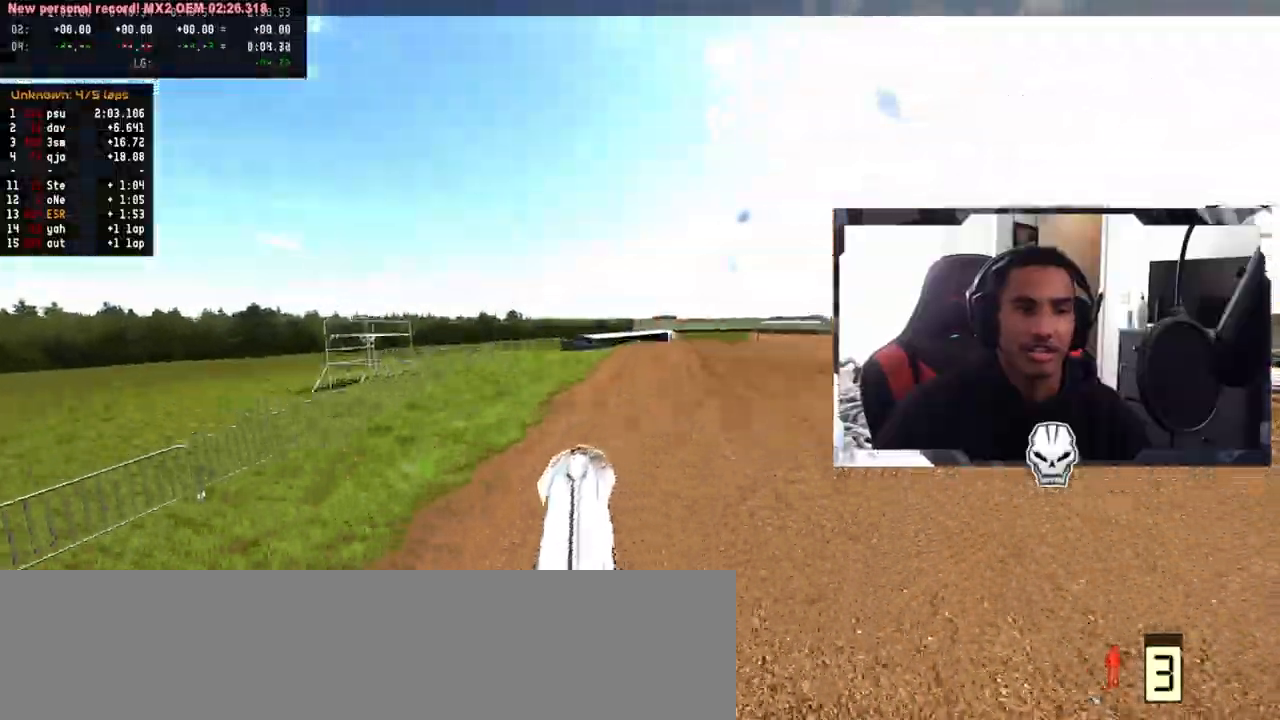
{"buttons": [], "left_stick": "center", "right_stick": "up", "events": [[183, "left_stick", "right"], [400, "R2", "up"], [467, "left_stick", "center"]]}
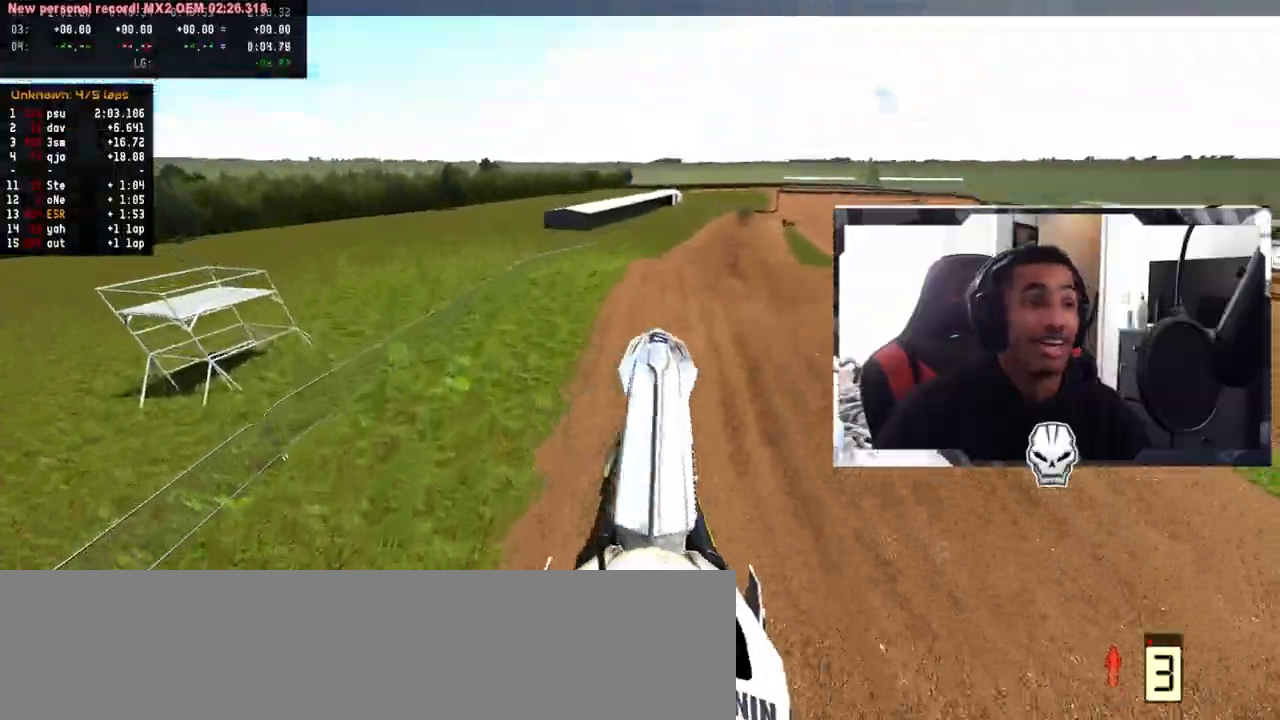
{"buttons": [], "left_stick": "center", "right_stick": "up", "events": []}
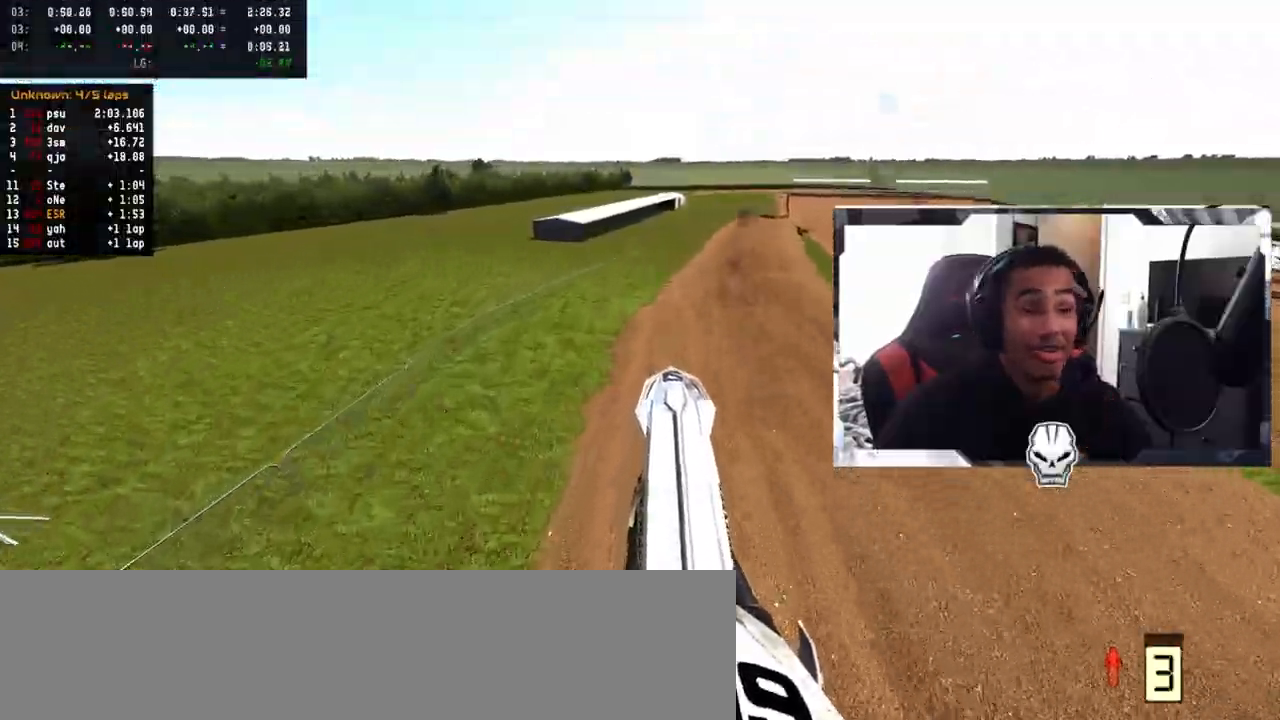
{"buttons": [], "left_stick": "up-right", "right_stick": "up", "events": [[217, "left_stick", "up-right"]]}
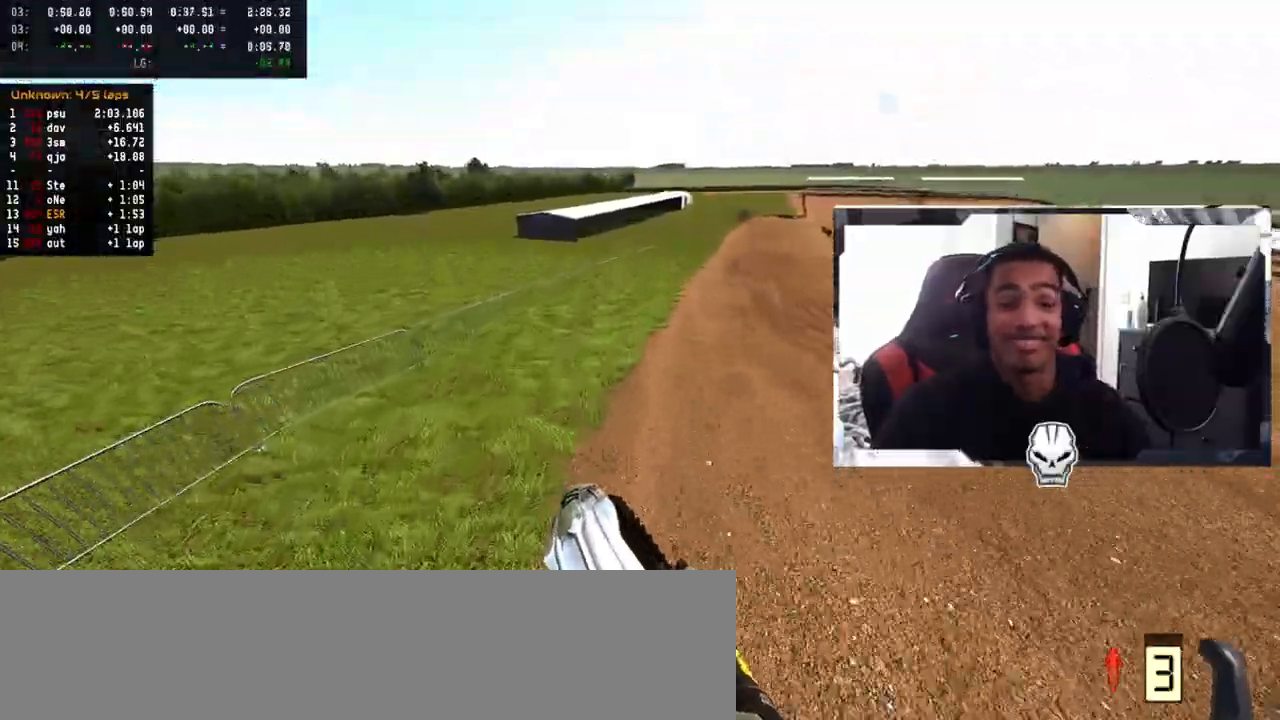
{"buttons": ["R2"], "left_stick": "center", "right_stick": "up", "events": [[167, "left_stick", "center"], [417, "R2", "down"]]}
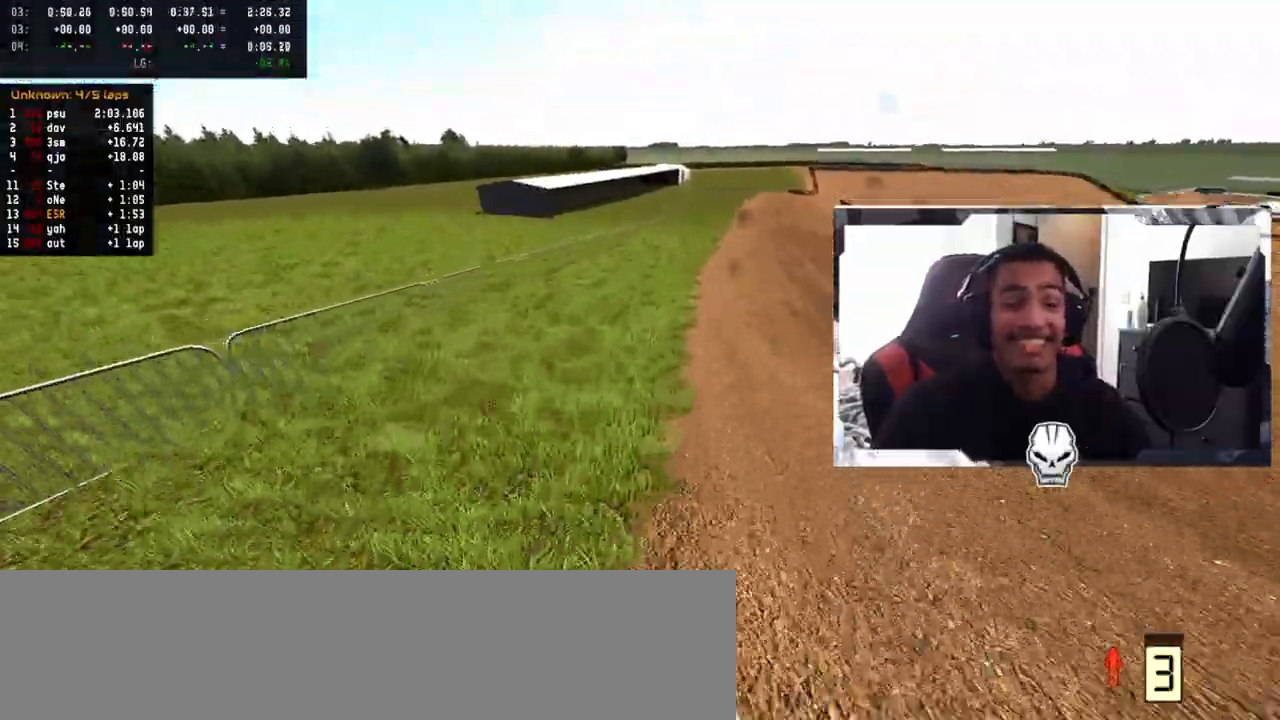
{"buttons": [], "left_stick": "right", "right_stick": "center", "events": [[117, "left_stick", "right"], [267, "R2", "up"], [350, "right_stick", "center"]]}
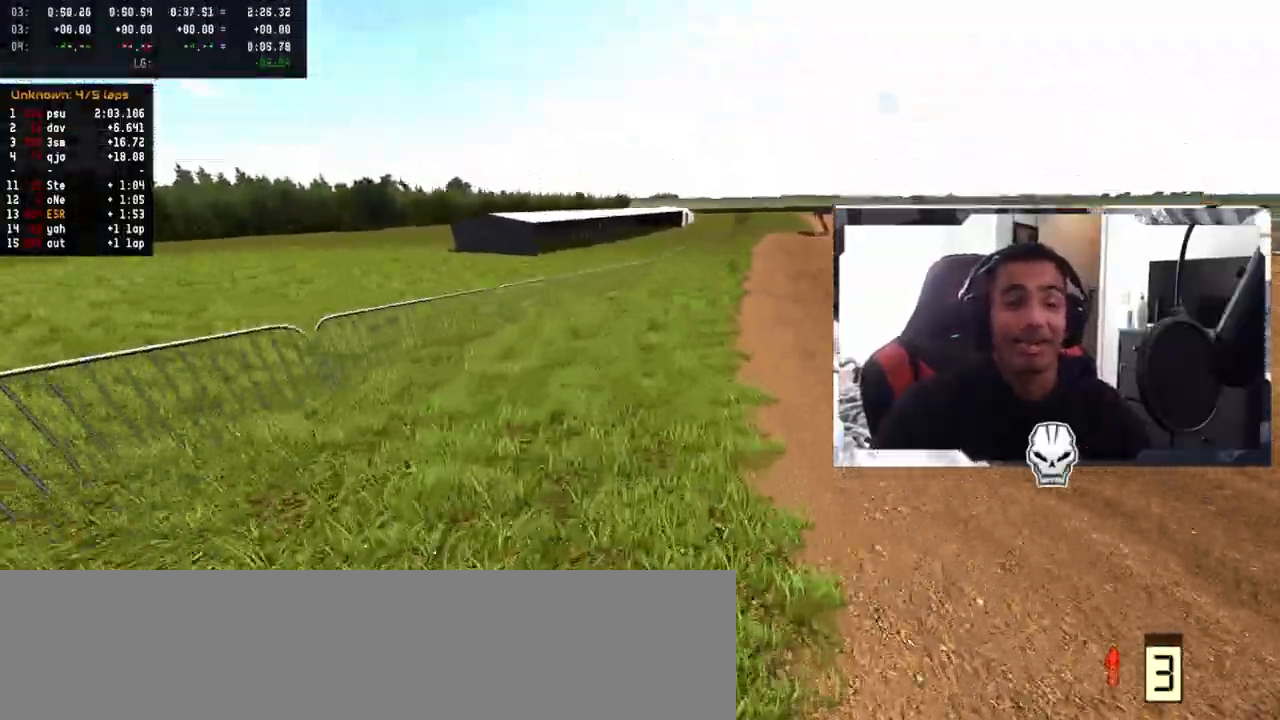
{"buttons": ["R2"], "left_stick": "center", "right_stick": "right", "events": [[100, "R2", "down"], [150, "R3", "down"], [250, "R3", "up"], [250, "left_stick", "center"], [250, "right_stick", "right"]]}
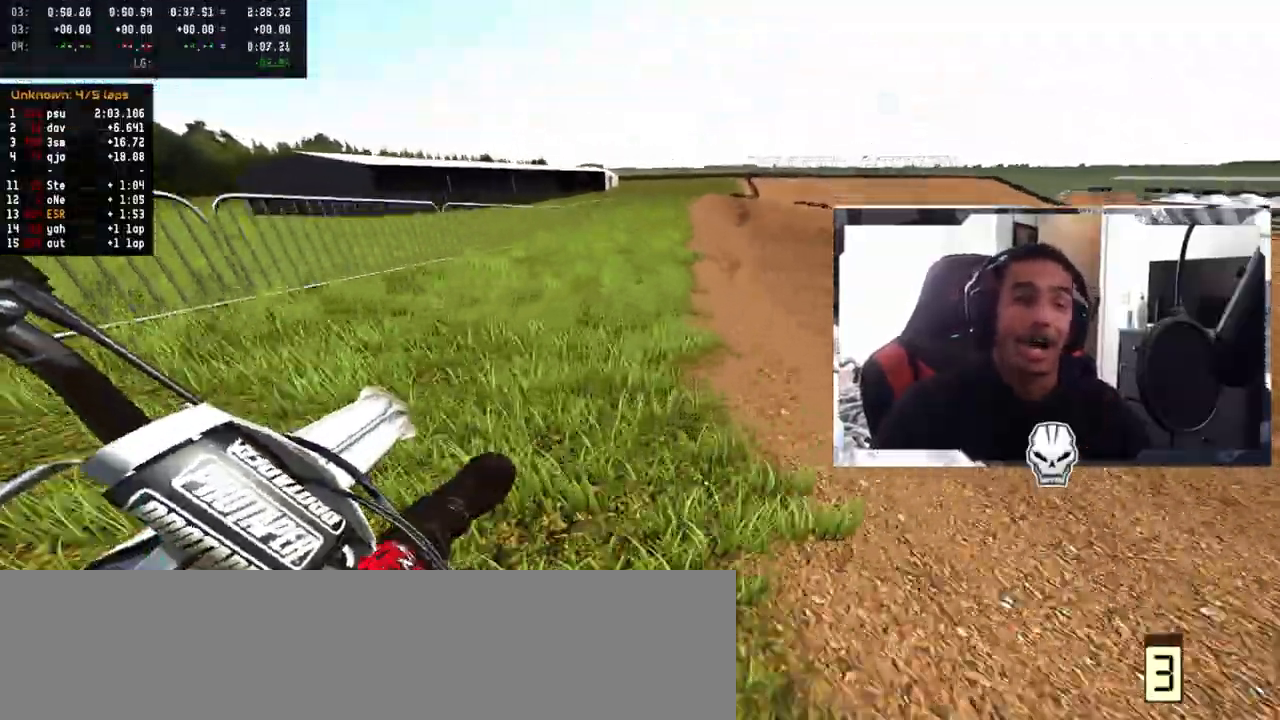
{"buttons": [], "left_stick": "center", "right_stick": "center", "events": [[333, "right_stick", "center"], [433, "R2", "up"]]}
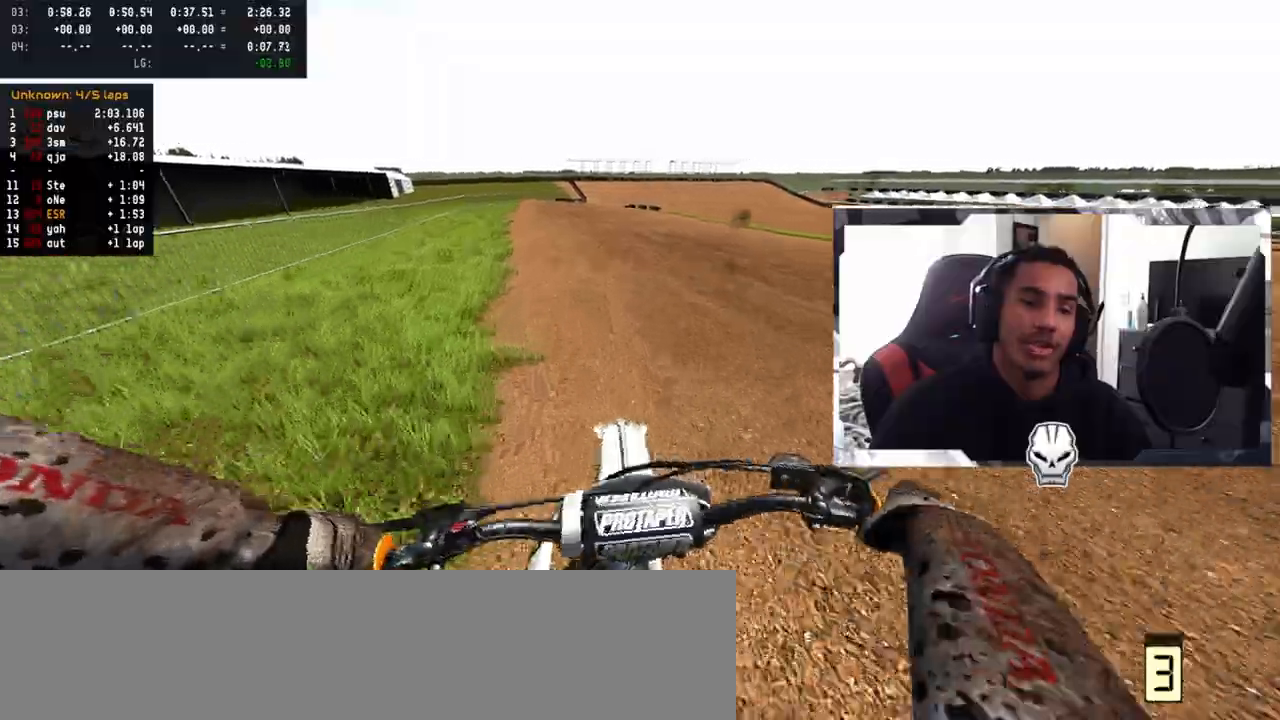
{"buttons": ["R2"], "left_stick": "center", "right_stick": "center", "events": [[117, "R2", "down"], [117, "left_stick", "left"], [400, "left_stick", "center"]]}
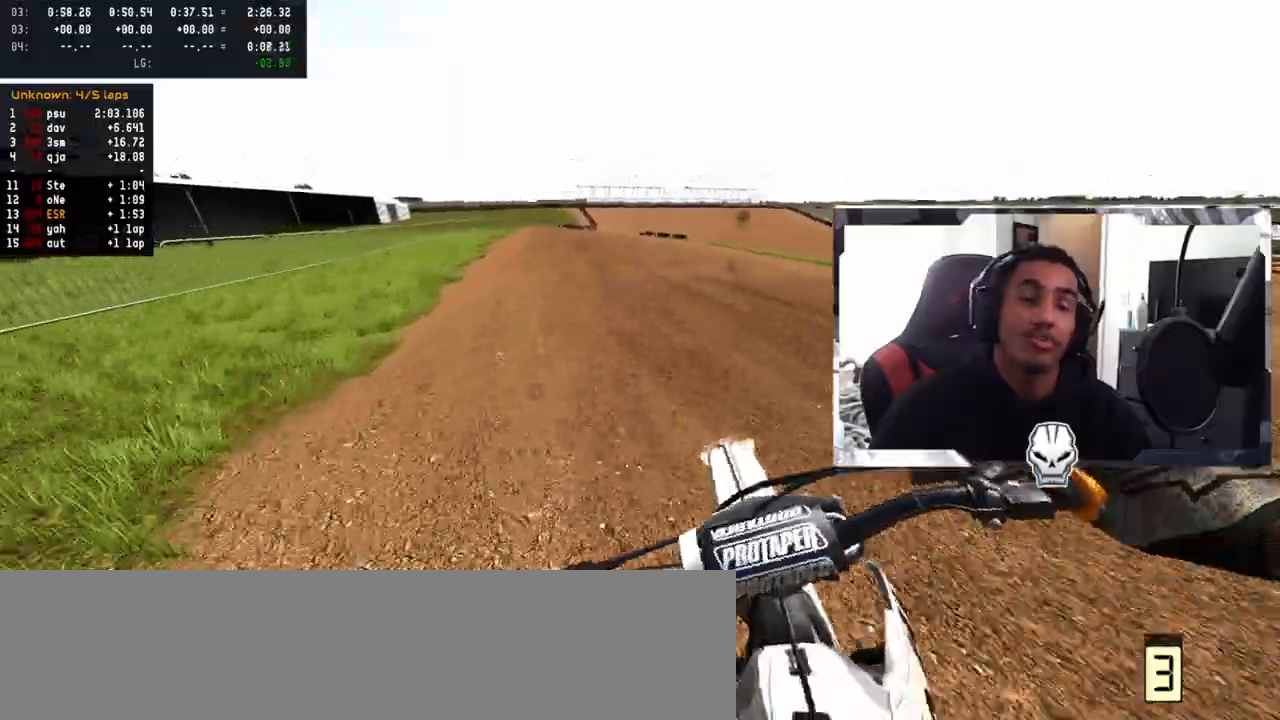
{"buttons": ["R2"], "left_stick": "center", "right_stick": "center", "events": []}
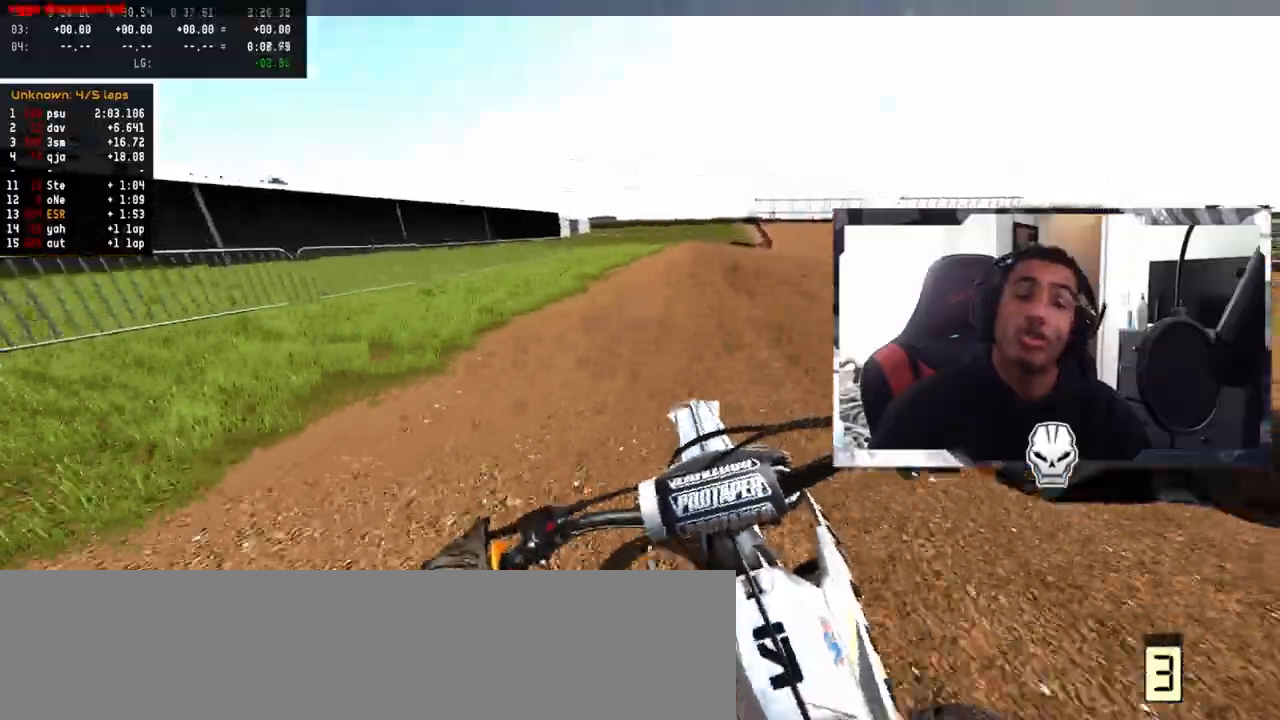
{"buttons": ["R2"], "left_stick": "right", "right_stick": "center", "events": [[500, "left_stick", "right"]]}
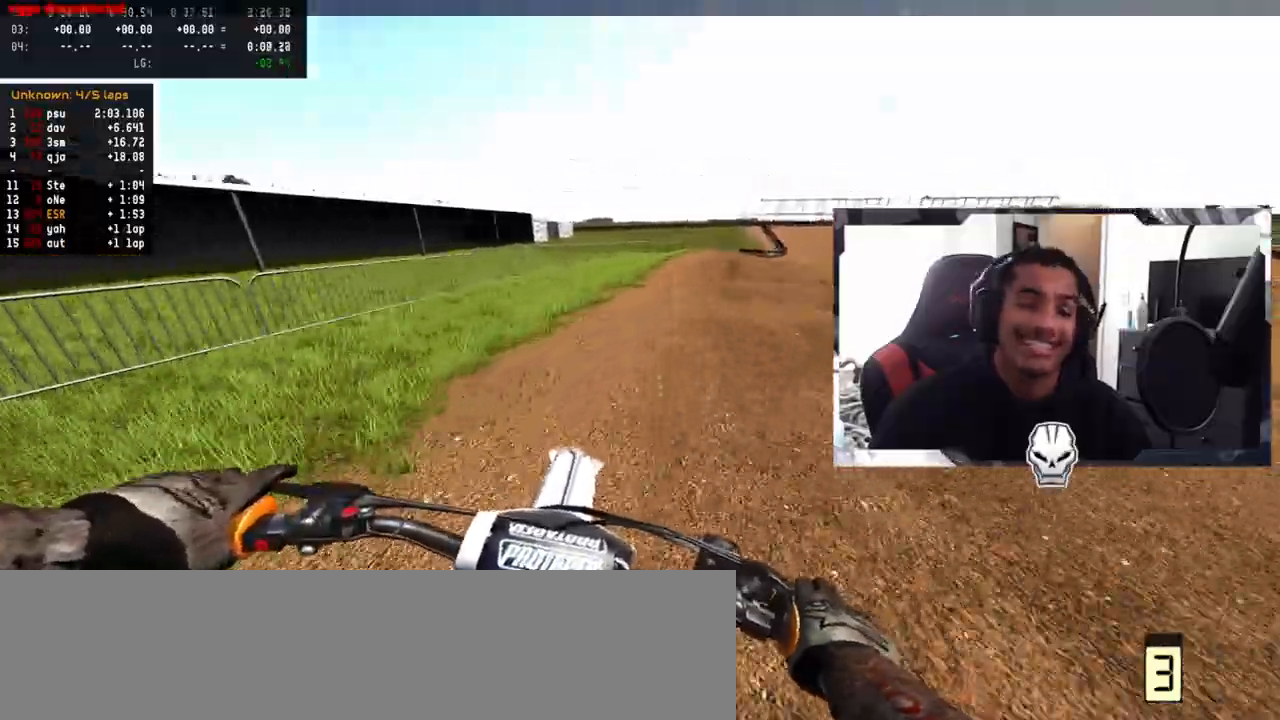
{"buttons": ["R2"], "left_stick": "right", "right_stick": "center", "events": []}
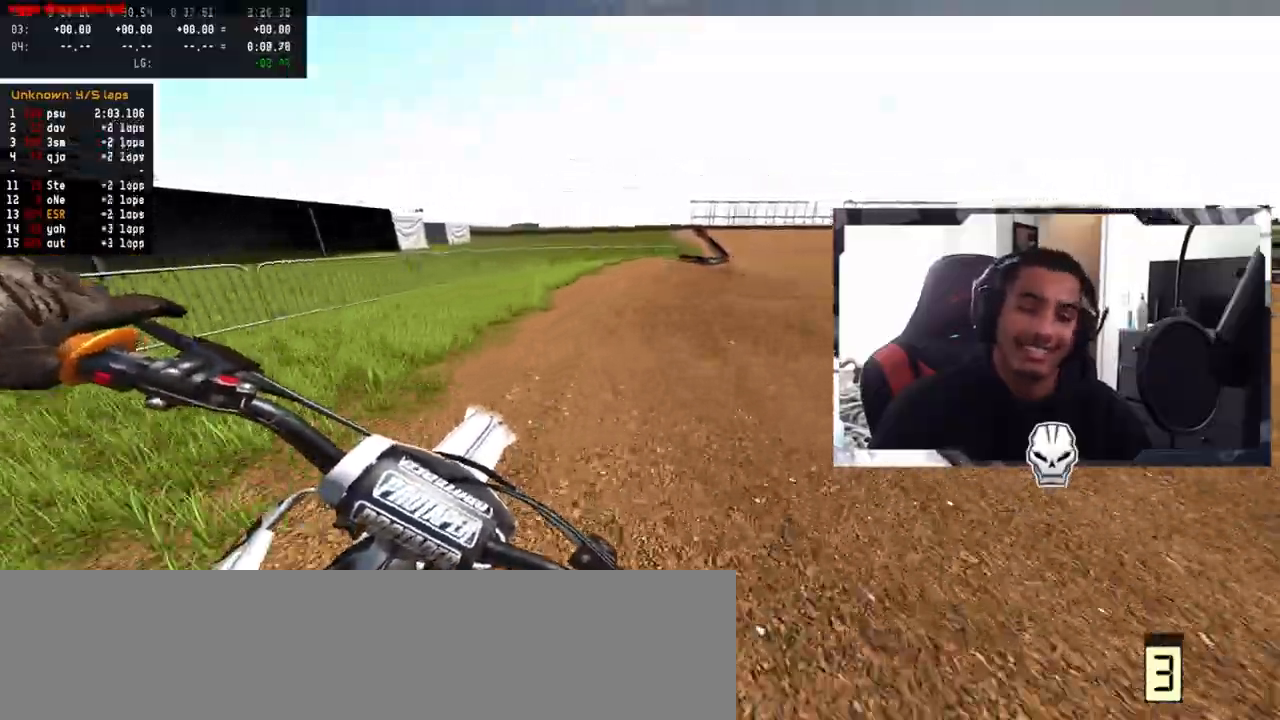
{"buttons": [], "left_stick": "center", "right_stick": "center", "events": [[200, "SQUARE", "down"], [217, "R2", "up"], [283, "SQUARE", "up"], [350, "left_stick", "center"]]}
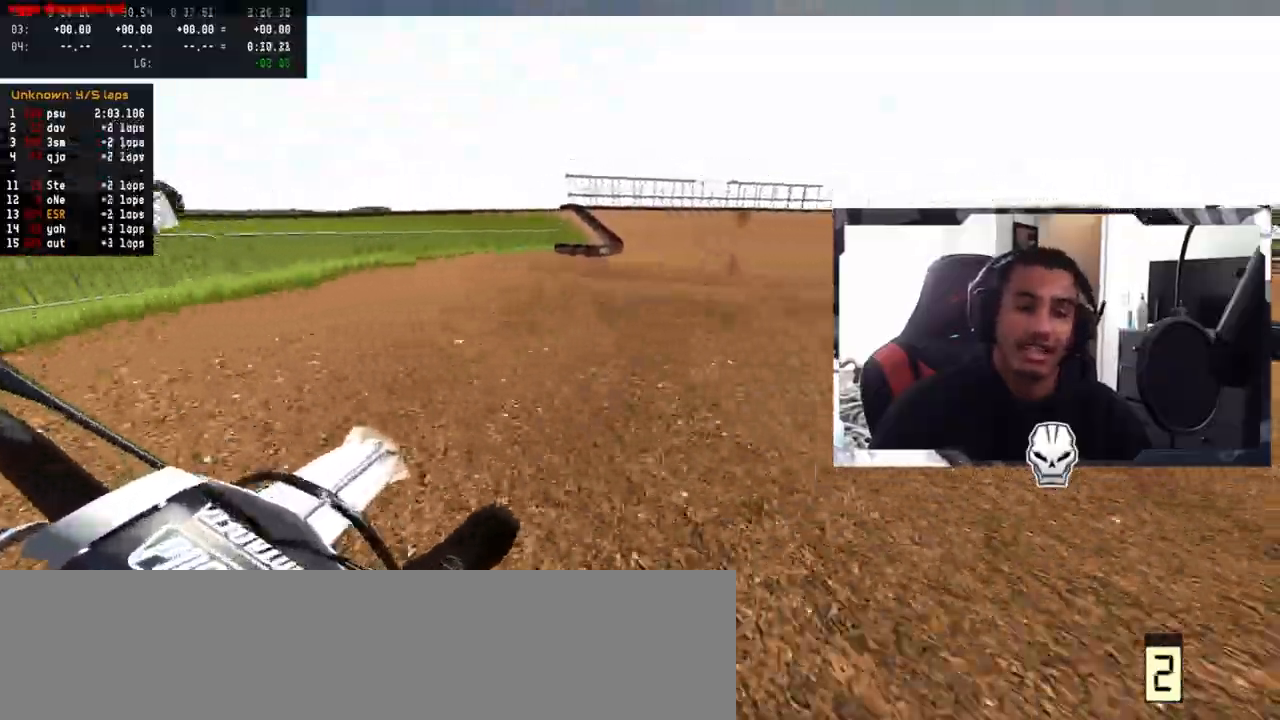
{"buttons": ["L2"], "left_stick": "down-right", "right_stick": "center", "events": [[50, "left_stick", "right"], [100, "left_stick", "down-right"], [233, "L2", "down"]]}
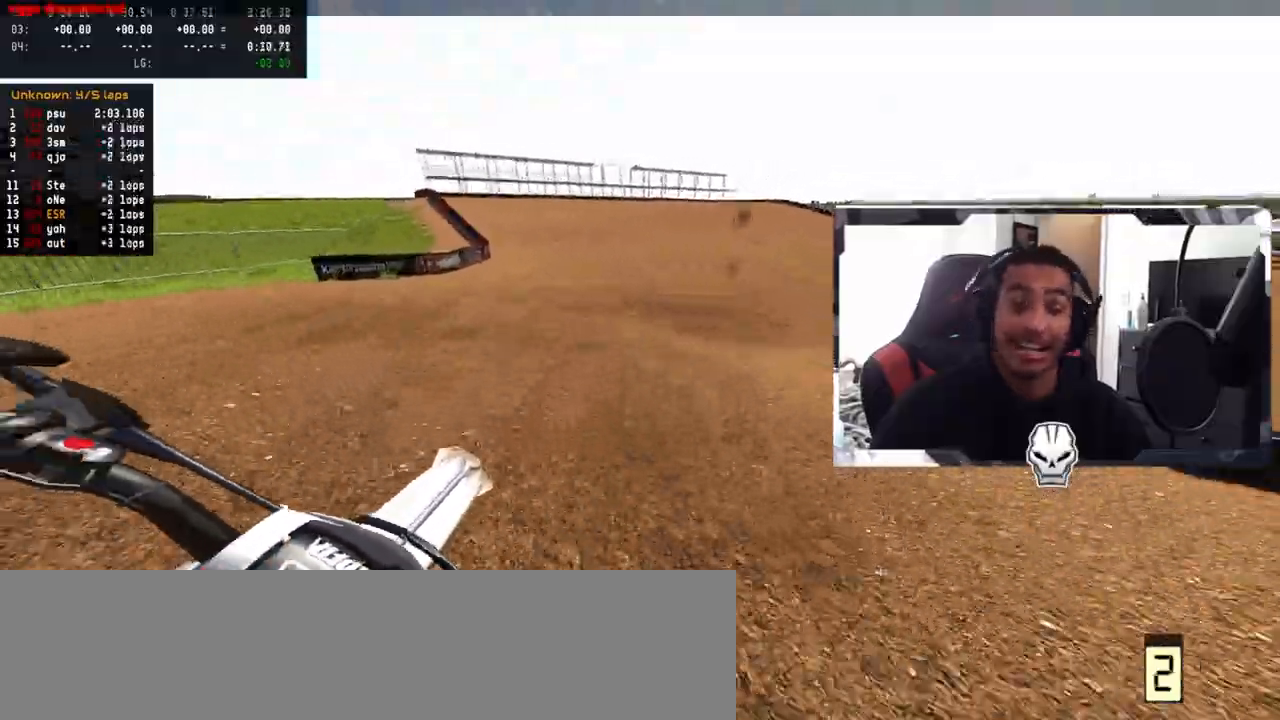
{"buttons": ["L2"], "left_stick": "right", "right_stick": "center", "events": [[333, "left_stick", "right"]]}
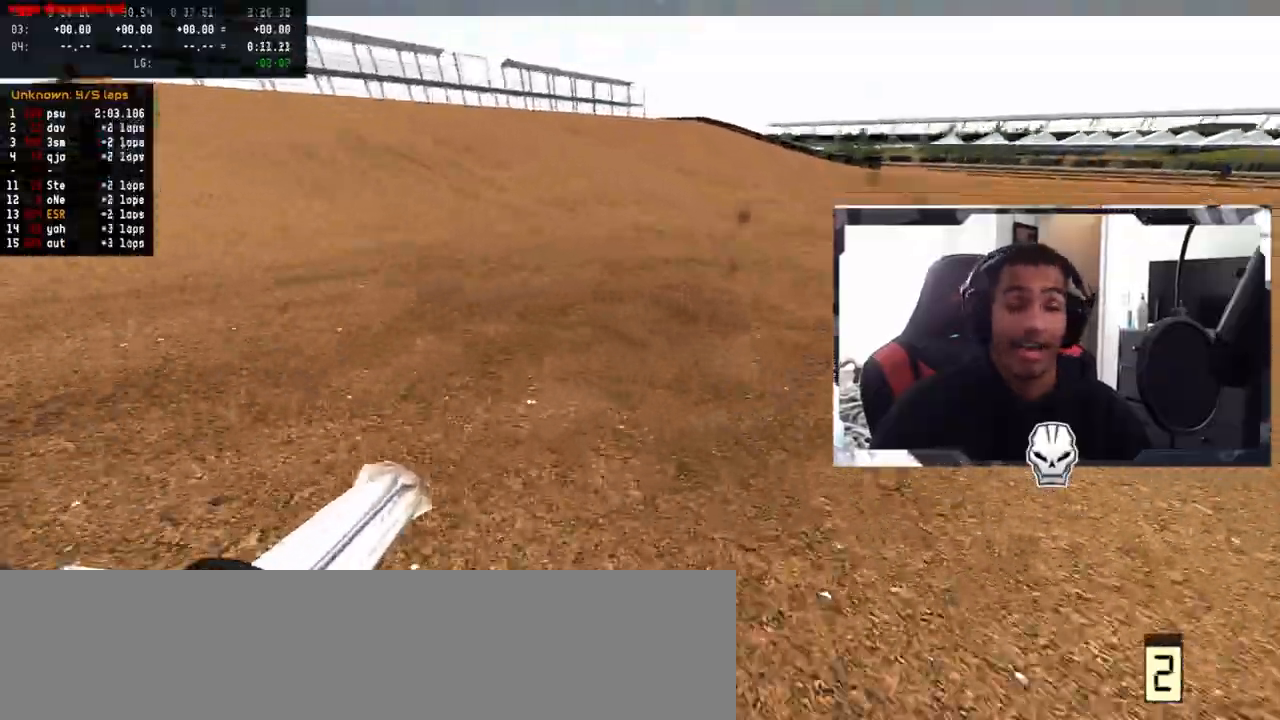
{"buttons": [], "left_stick": "right", "right_stick": "center", "events": [[100, "L2", "up"]]}
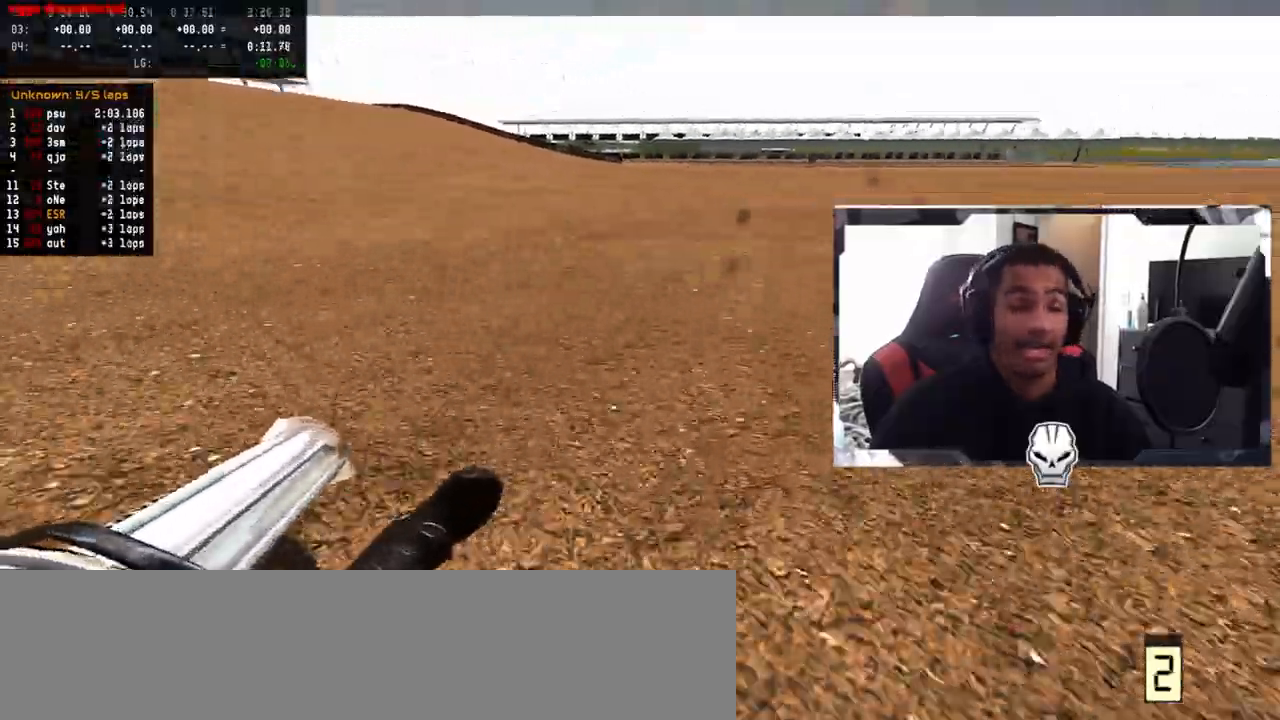
{"buttons": ["R2"], "left_stick": "right", "right_stick": "center", "events": [[233, "R2", "down"]]}
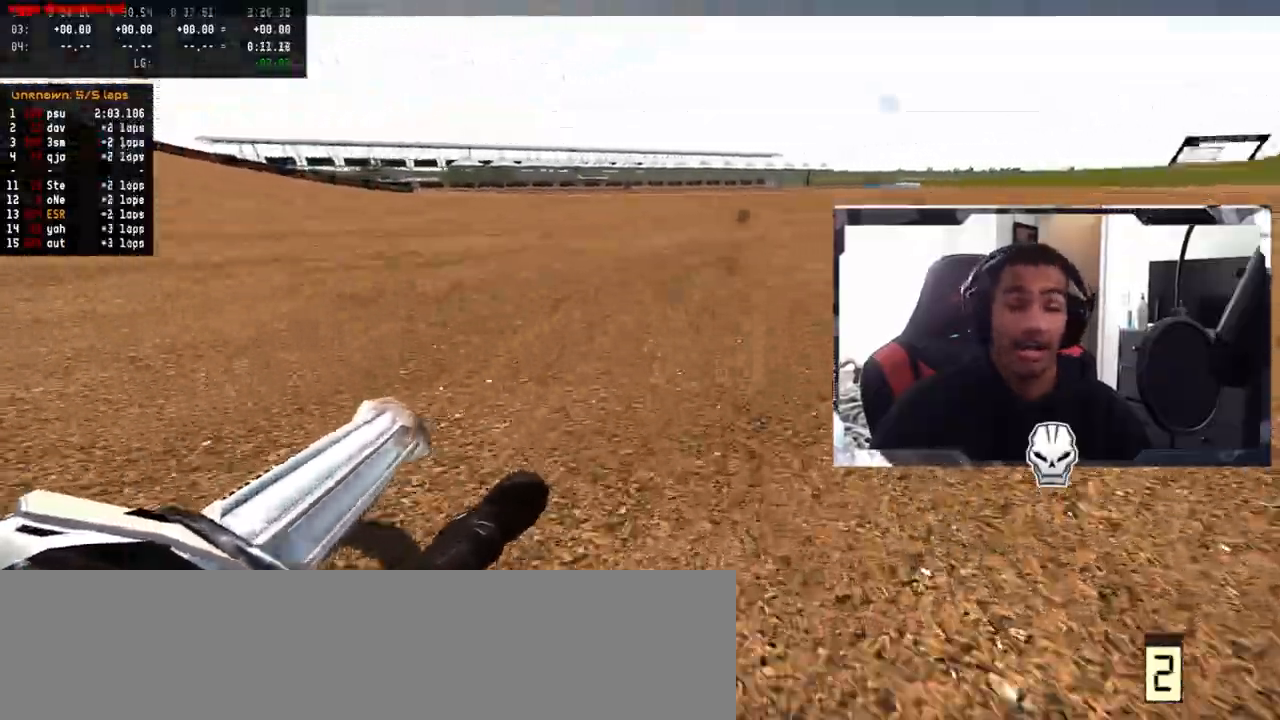
{"buttons": ["R2"], "left_stick": "center", "right_stick": "center", "events": [[300, "left_stick", "center"]]}
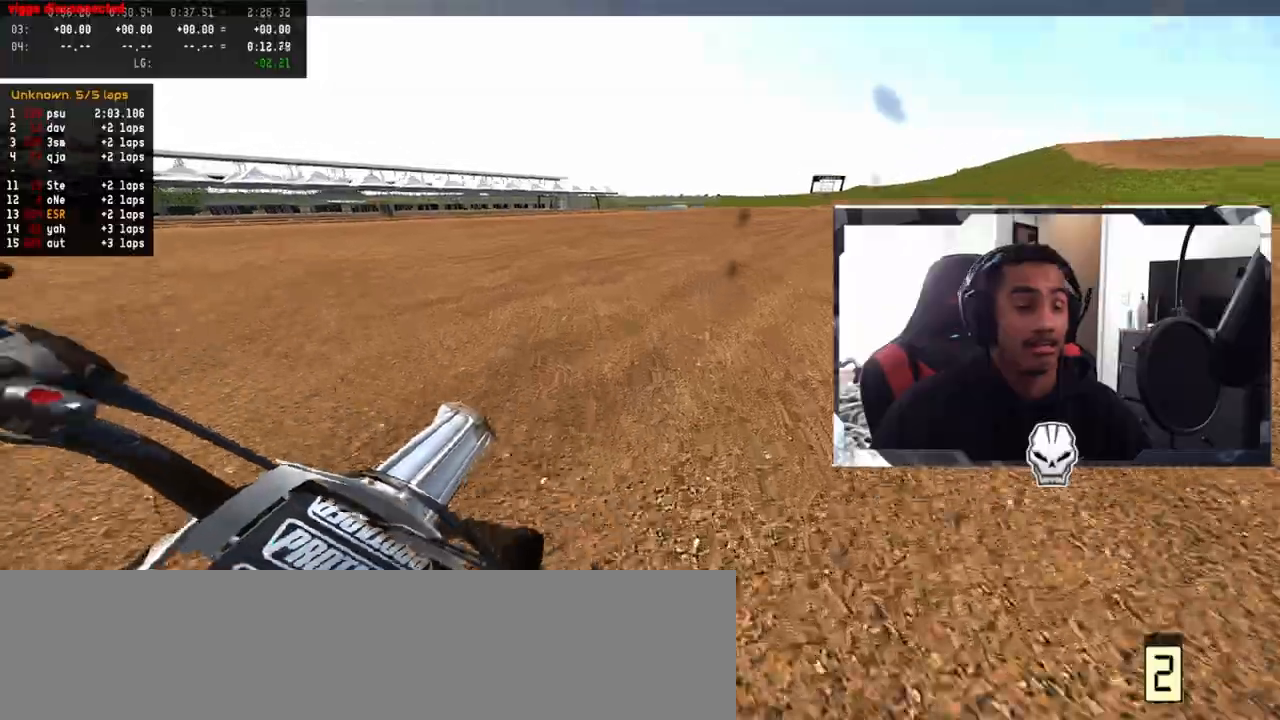
{"buttons": ["R2"], "left_stick": "center", "right_stick": "center", "events": []}
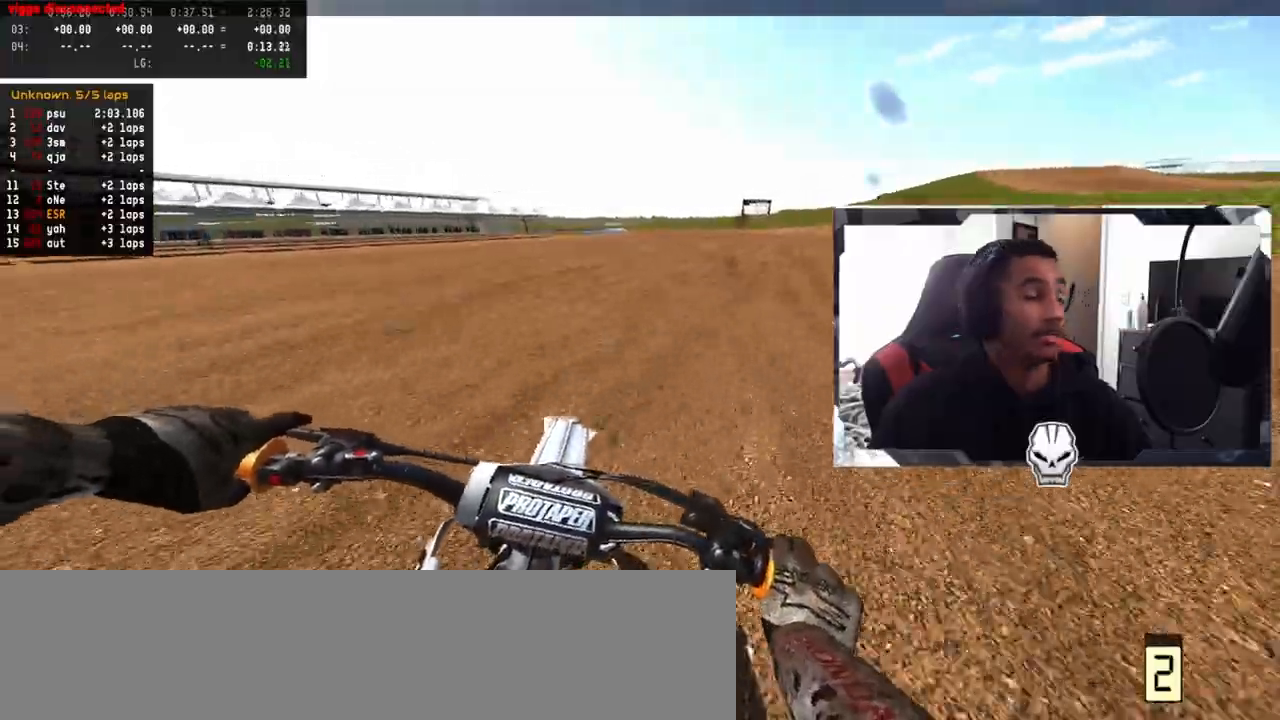
{"buttons": ["R2"], "left_stick": "center", "right_stick": "center", "events": []}
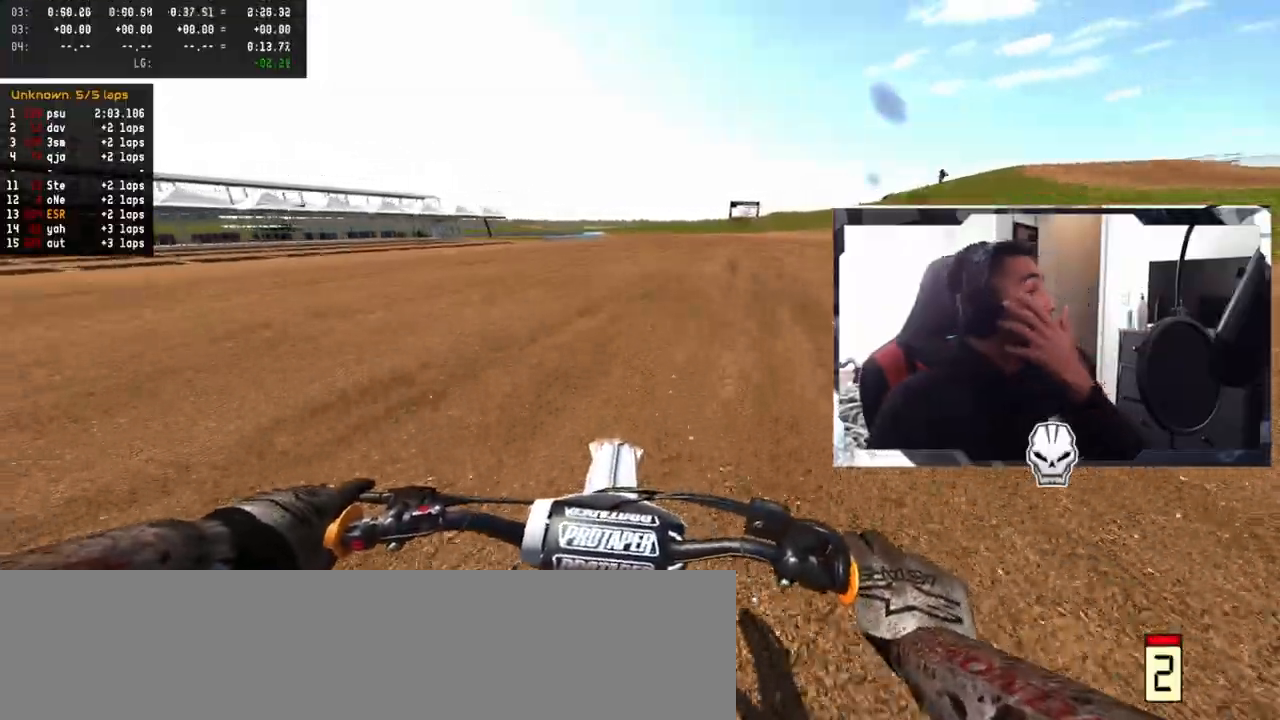
{"buttons": ["R2"], "left_stick": "center", "right_stick": "center", "events": []}